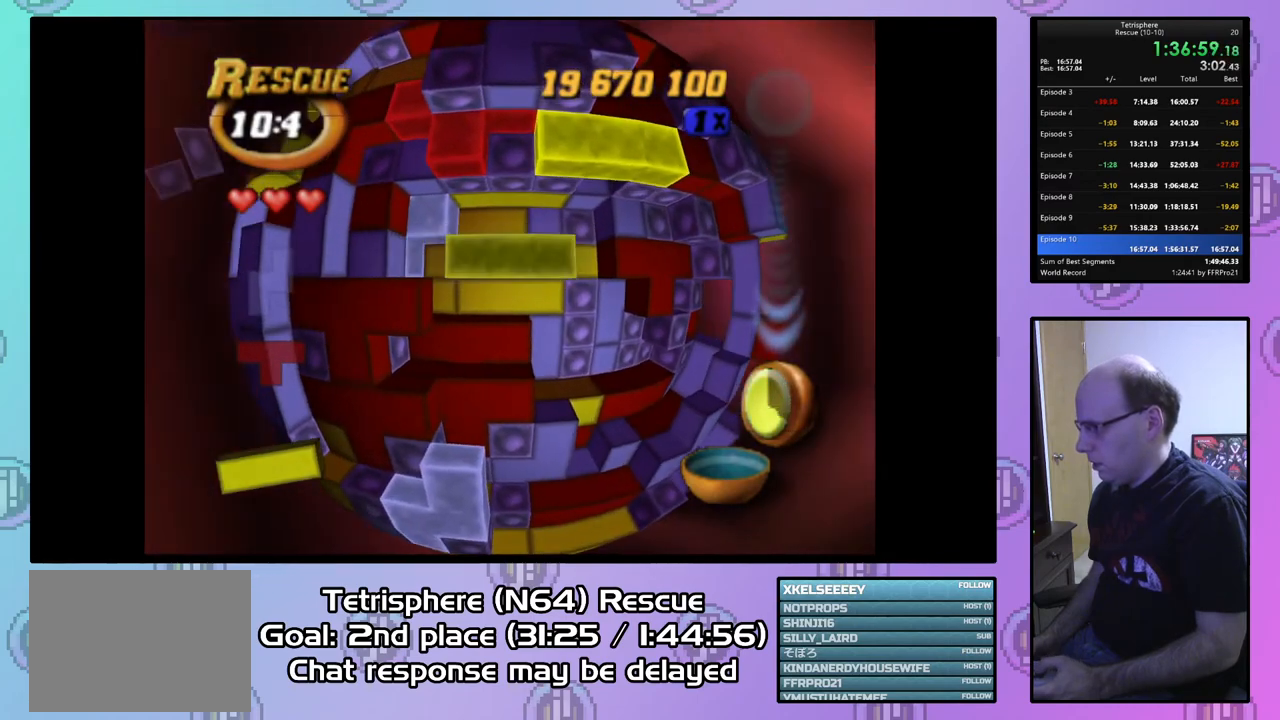
Gameplay with a controller (PlayStation layout); each line is a JSON object with the inputs held at the frame after it. "events" lists button and stick changes between this image and that frame as [ms after this image, input, new state], when the widget could be followed in between. Not read: left_stick.
{"buttons": ["SQUARE", "DPAD_RIGHT"], "right_stick": "center", "events": [[133, "DPAD_RIGHT", "down"], [367, "DPAD_RIGHT", "up"], [433, "DPAD_RIGHT", "down"]]}
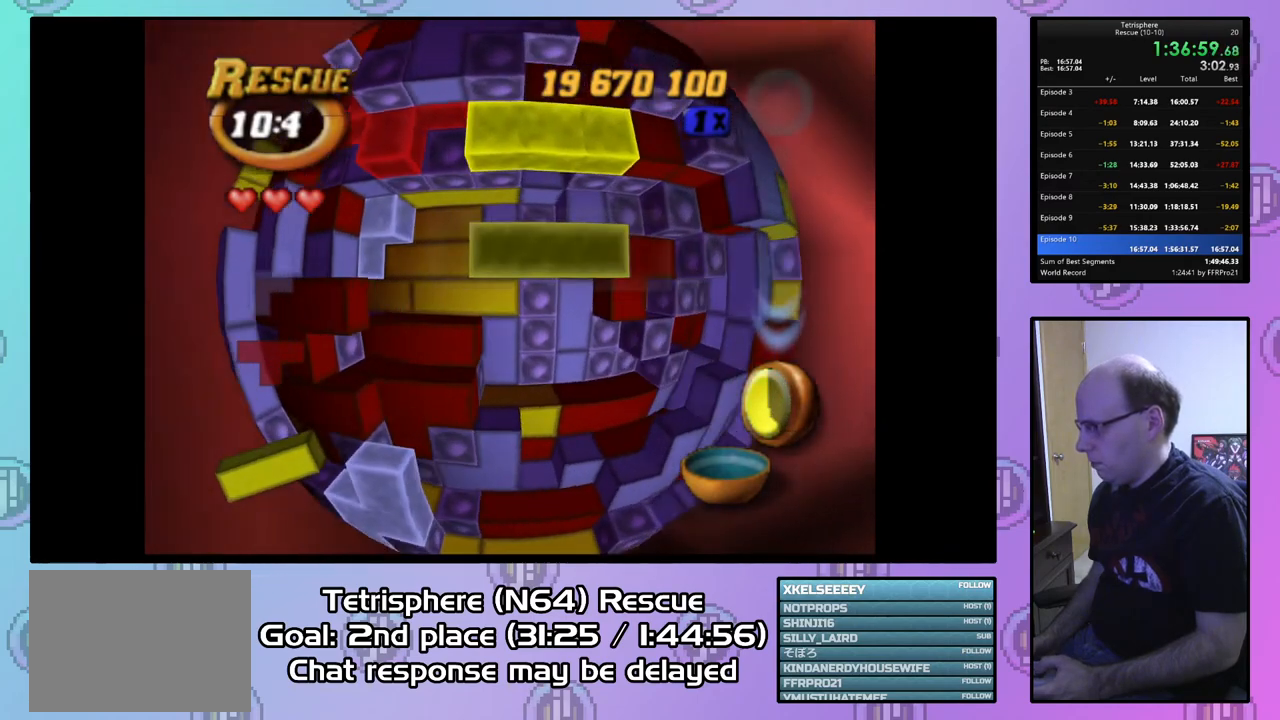
{"buttons": ["SQUARE", "DPAD_LEFT"], "right_stick": "center", "events": [[33, "DPAD_RIGHT", "up"], [233, "DPAD_UP", "down"], [333, "DPAD_UP", "up"], [433, "DPAD_LEFT", "down"]]}
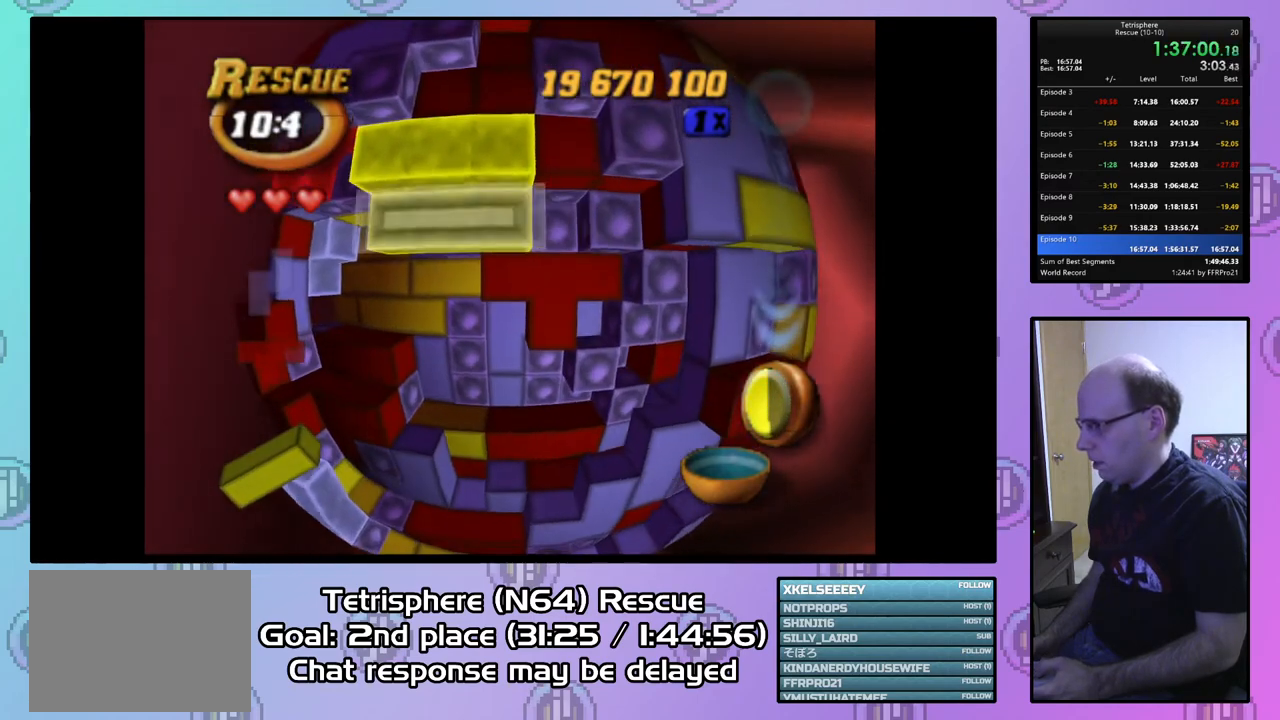
{"buttons": [], "right_stick": "center", "events": [[33, "DPAD_LEFT", "up"], [133, "SQUARE", "up"], [300, "CIRCLE", "down"], [400, "CIRCLE", "up"], [433, "DPAD_DOWN", "down"], [500, "DPAD_DOWN", "up"]]}
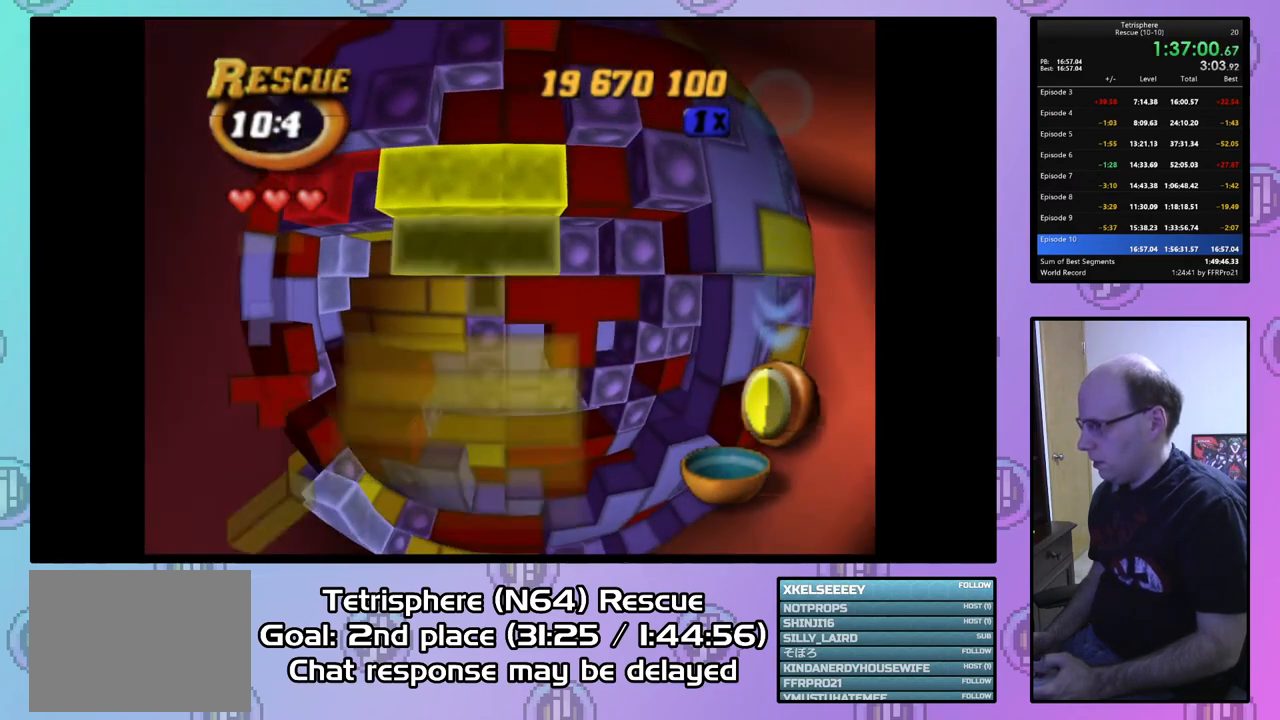
{"buttons": [], "right_stick": "center", "events": [[67, "DPAD_DOWN", "down"], [133, "DPAD_DOWN", "up"], [367, "DPAD_RIGHT", "down"], [467, "DPAD_RIGHT", "up"]]}
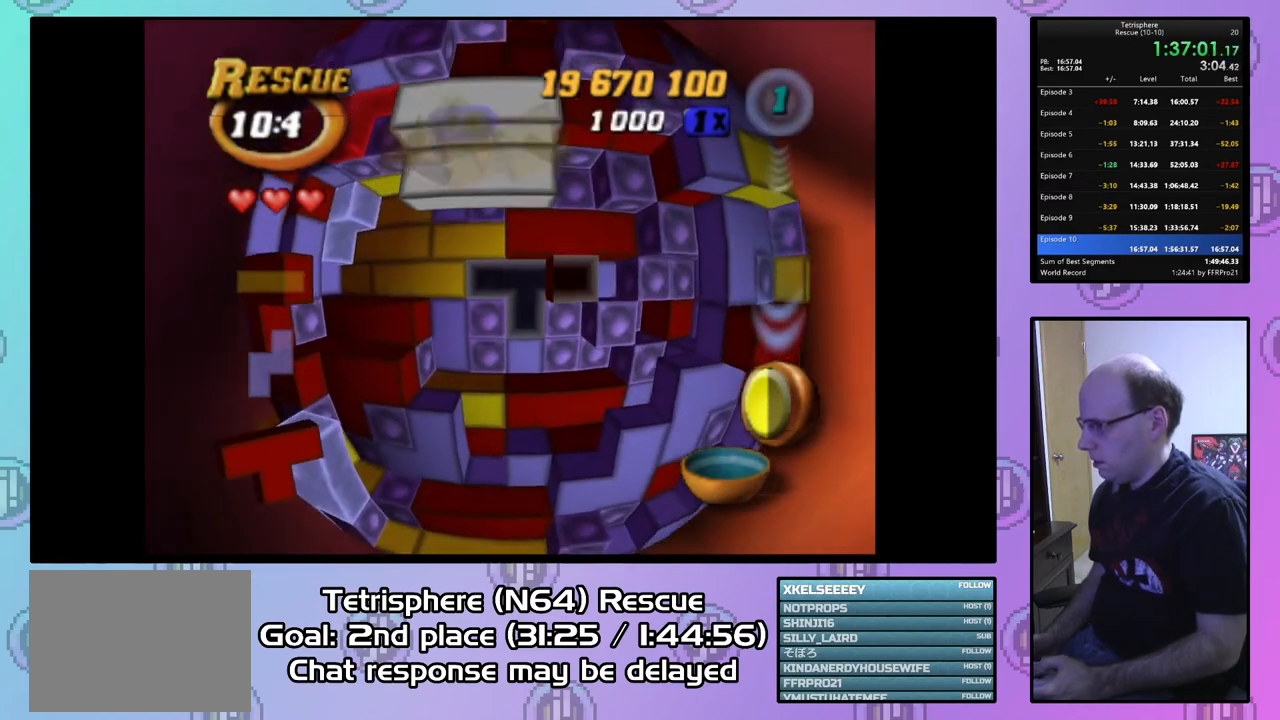
{"buttons": ["SQUARE", "DPAD_UP"], "right_stick": "center", "events": [[33, "DPAD_RIGHT", "down"], [133, "DPAD_RIGHT", "up"], [233, "DPAD_UP", "down"], [300, "SQUARE", "down"], [333, "DPAD_UP", "up"], [500, "DPAD_UP", "down"]]}
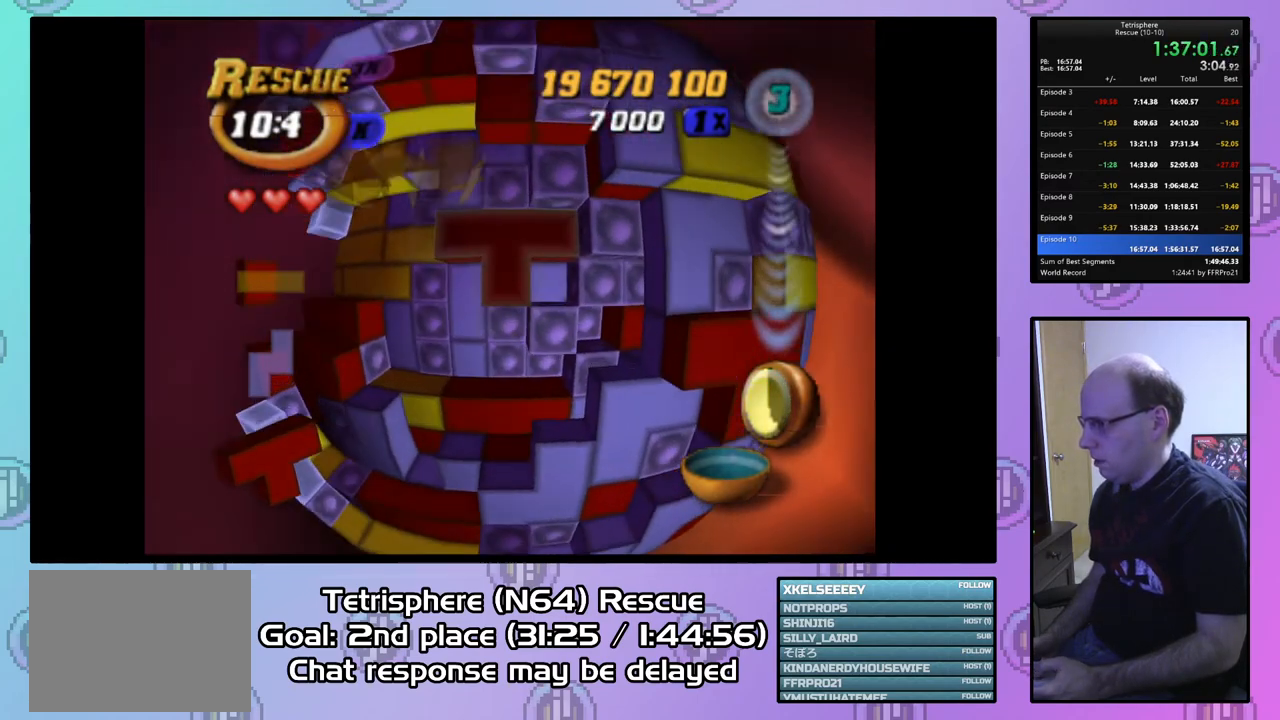
{"buttons": ["DPAD_UP"], "right_stick": "center", "events": [[100, "DPAD_UP", "up"], [200, "SQUARE", "up"], [333, "DPAD_UP", "down"], [433, "DPAD_UP", "up"], [500, "DPAD_UP", "down"]]}
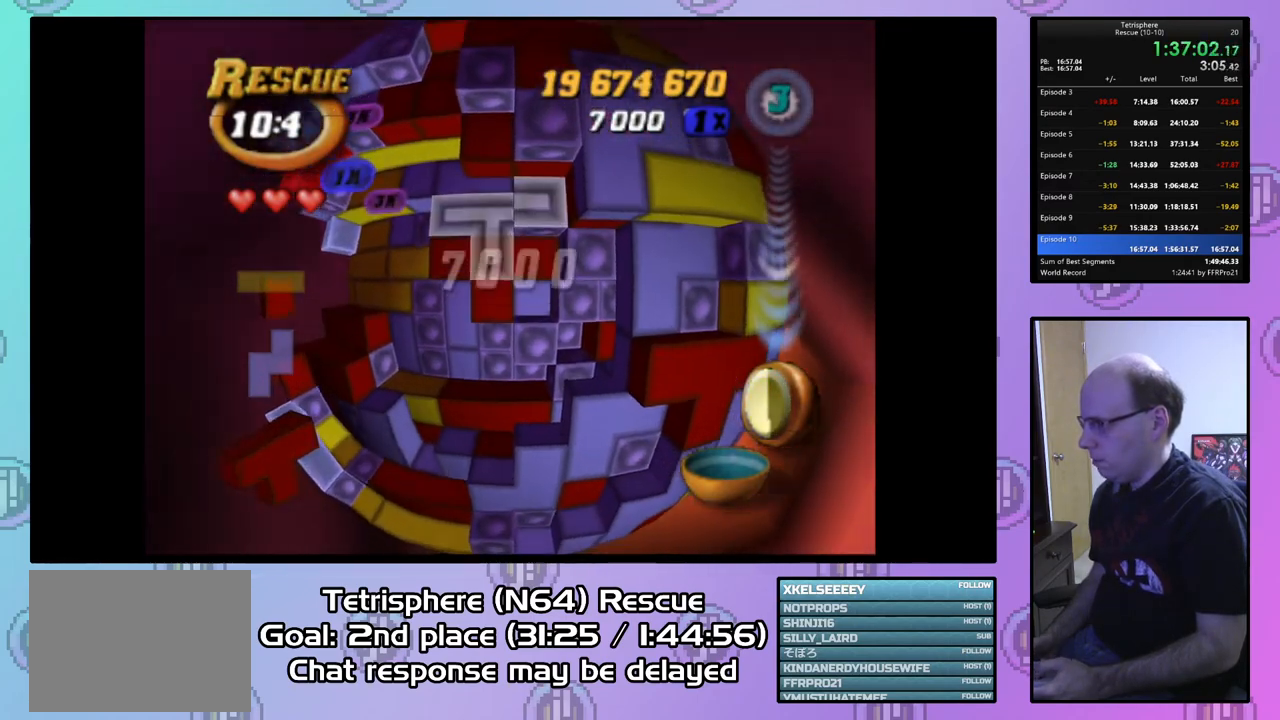
{"buttons": ["SQUARE"], "right_stick": "center", "events": [[100, "DPAD_UP", "up"], [133, "DPAD_UP", "down"], [267, "DPAD_UP", "up"], [333, "SQUARE", "down"], [400, "DPAD_DOWN", "down"], [500, "DPAD_DOWN", "up"]]}
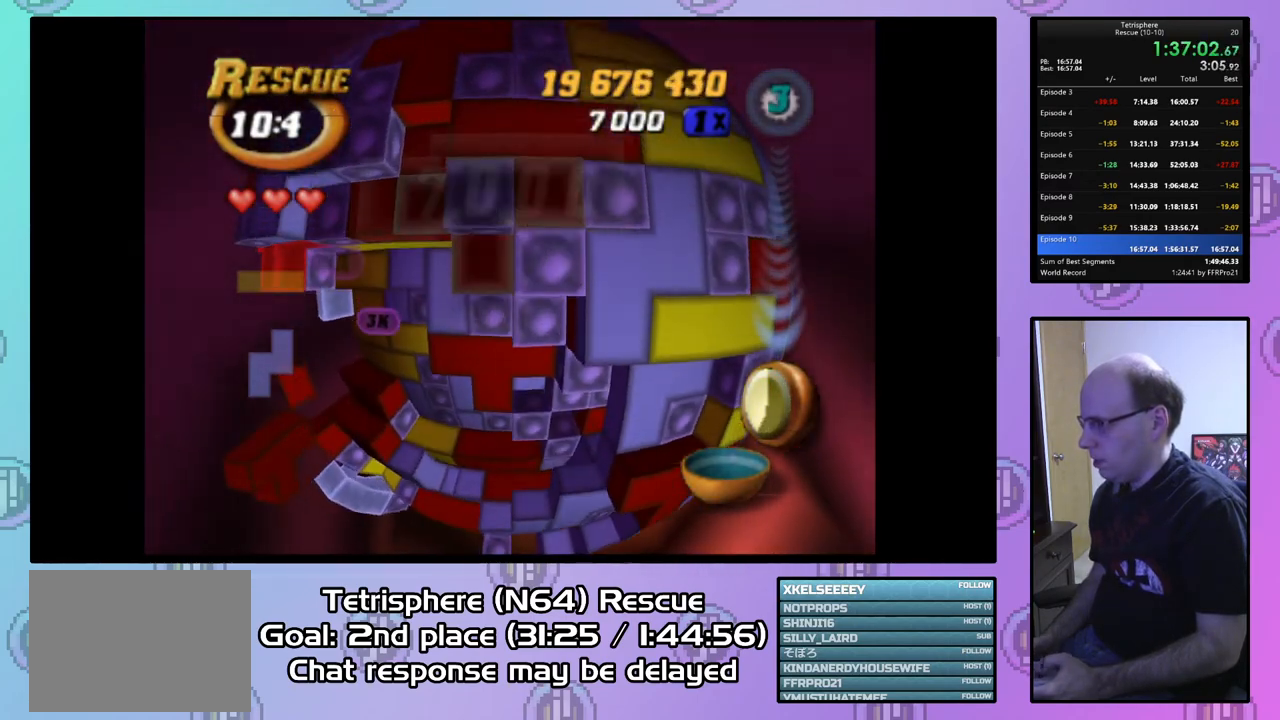
{"buttons": ["SQUARE"], "right_stick": "center", "events": [[67, "DPAD_DOWN", "down"], [167, "DPAD_DOWN", "up"], [233, "DPAD_DOWN", "down"], [333, "DPAD_DOWN", "up"]]}
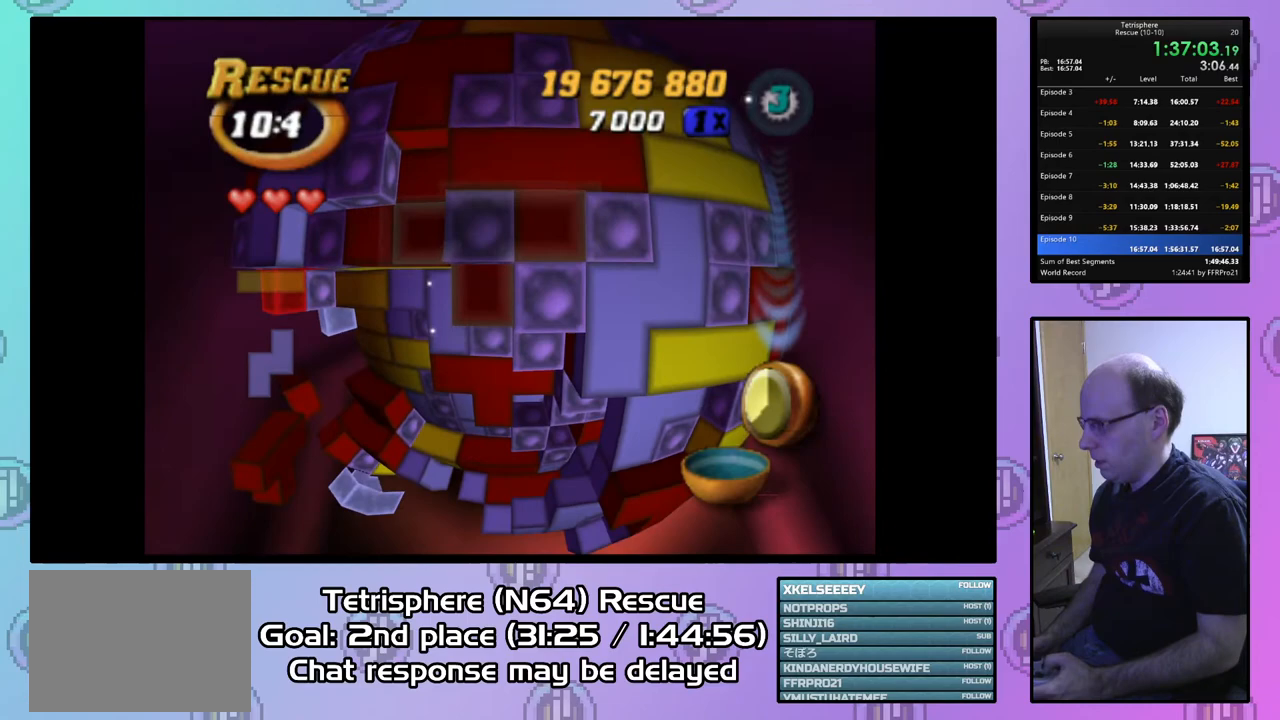
{"buttons": ["SQUARE"], "right_stick": "center", "events": [[33, "DPAD_LEFT", "down"], [167, "DPAD_DOWN", "down"], [400, "DPAD_LEFT", "up"], [500, "DPAD_DOWN", "up"]]}
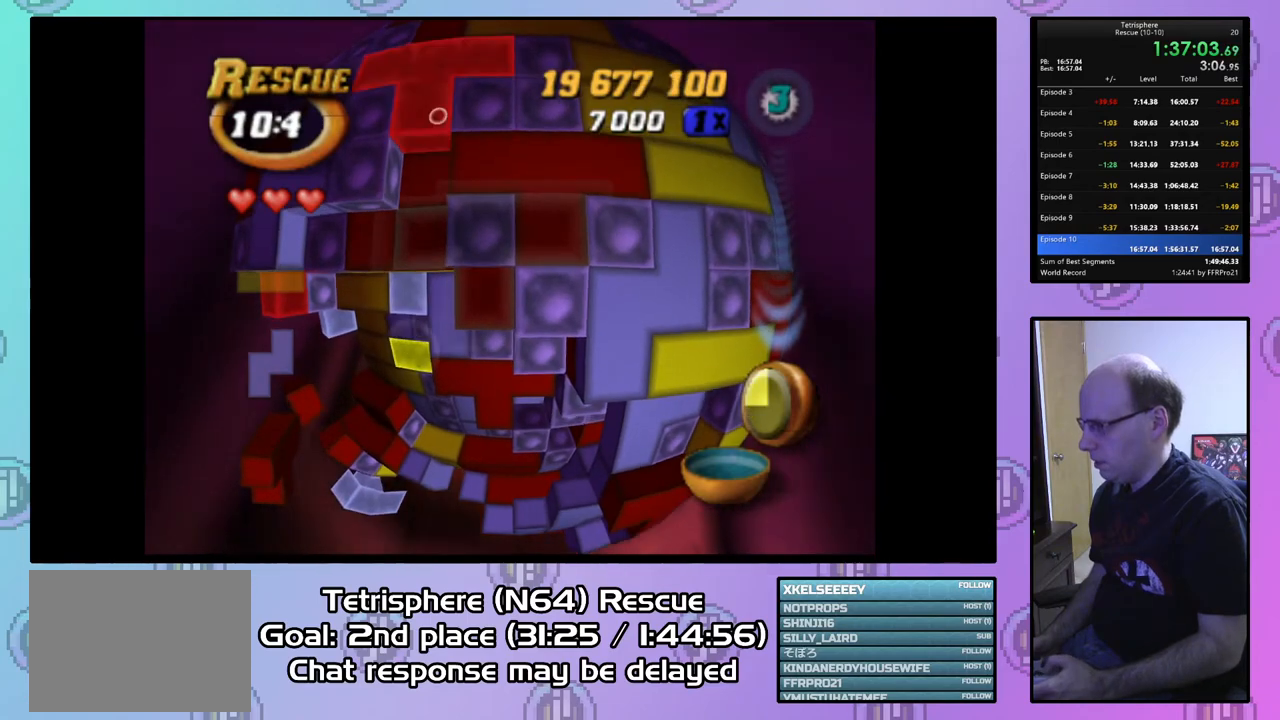
{"buttons": ["SQUARE", "DPAD_DOWN", "DPAD_LEFT"], "right_stick": "center", "events": [[67, "DPAD_LEFT", "down"], [133, "DPAD_DOWN", "down"], [200, "DPAD_LEFT", "up"], [233, "DPAD_DOWN", "up"], [333, "DPAD_DOWN", "down"], [333, "DPAD_LEFT", "down"]]}
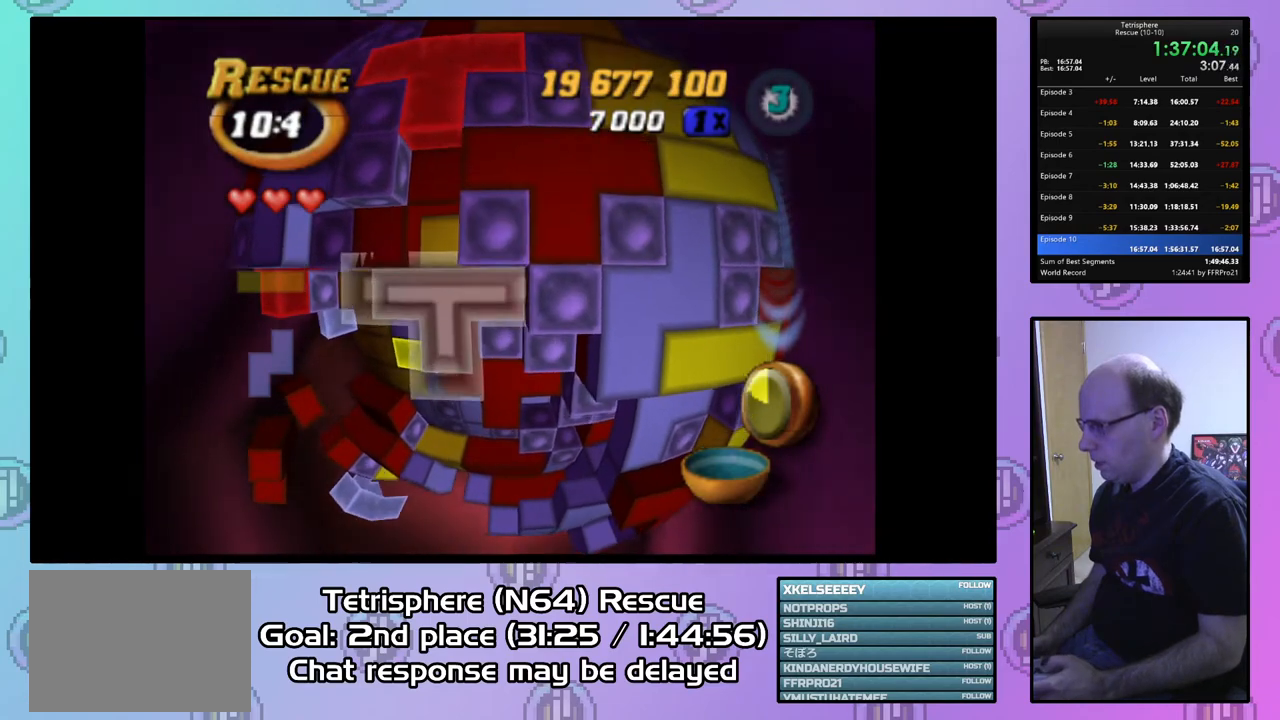
{"buttons": ["SQUARE", "DPAD_RIGHT"], "right_stick": "center", "events": [[233, "DPAD_DOWN", "up"], [233, "DPAD_LEFT", "up"], [300, "DPAD_RIGHT", "down"]]}
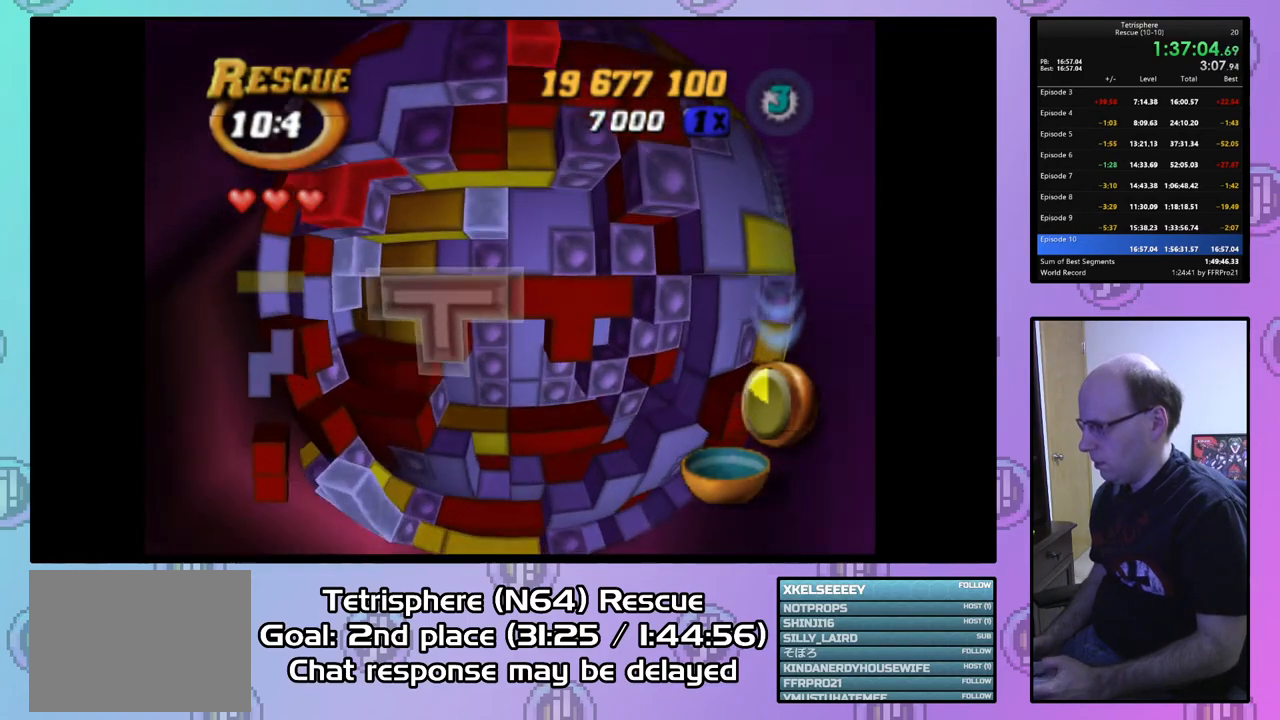
{"buttons": ["SQUARE"], "right_stick": "center", "events": [[100, "DPAD_RIGHT", "up"], [233, "DPAD_RIGHT", "down"], [333, "DPAD_RIGHT", "up"], [400, "DPAD_DOWN", "down"], [500, "DPAD_DOWN", "up"]]}
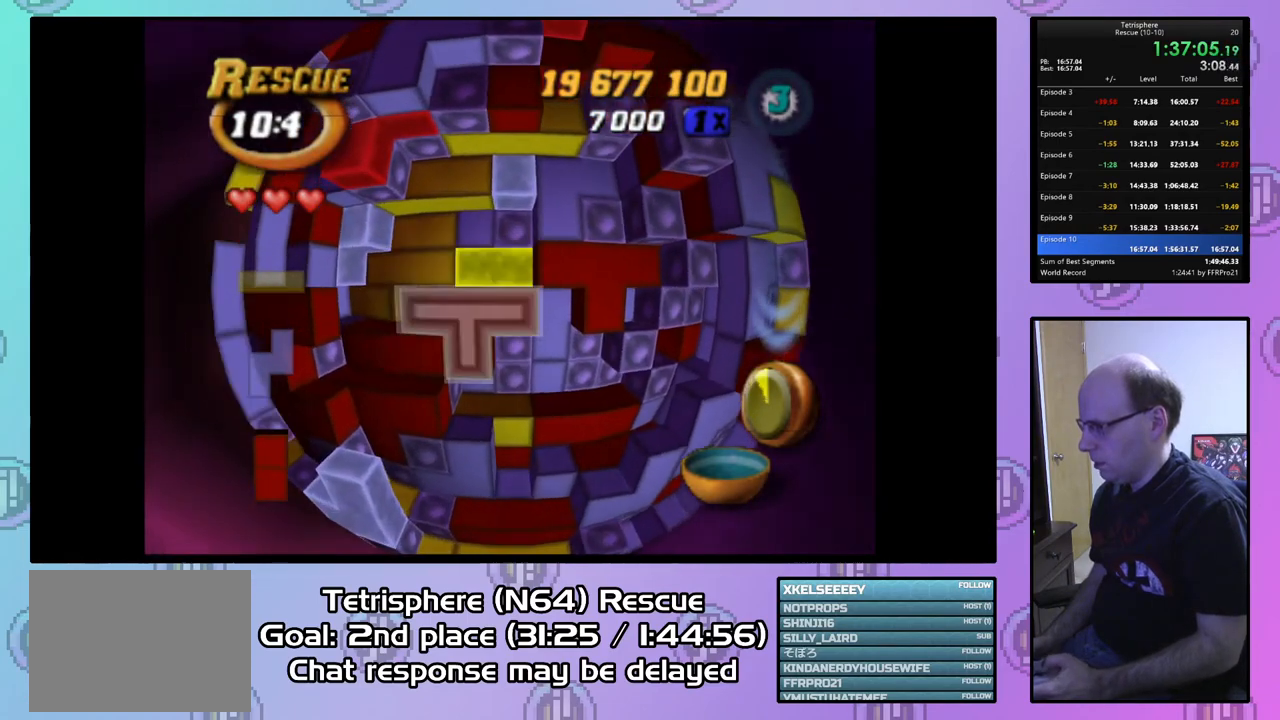
{"buttons": ["SQUARE", "DPAD_DOWN"], "right_stick": "center", "events": [[133, "DPAD_RIGHT", "down"], [233, "DPAD_RIGHT", "up"], [300, "DPAD_RIGHT", "down"], [400, "DPAD_RIGHT", "up"], [433, "DPAD_DOWN", "down"]]}
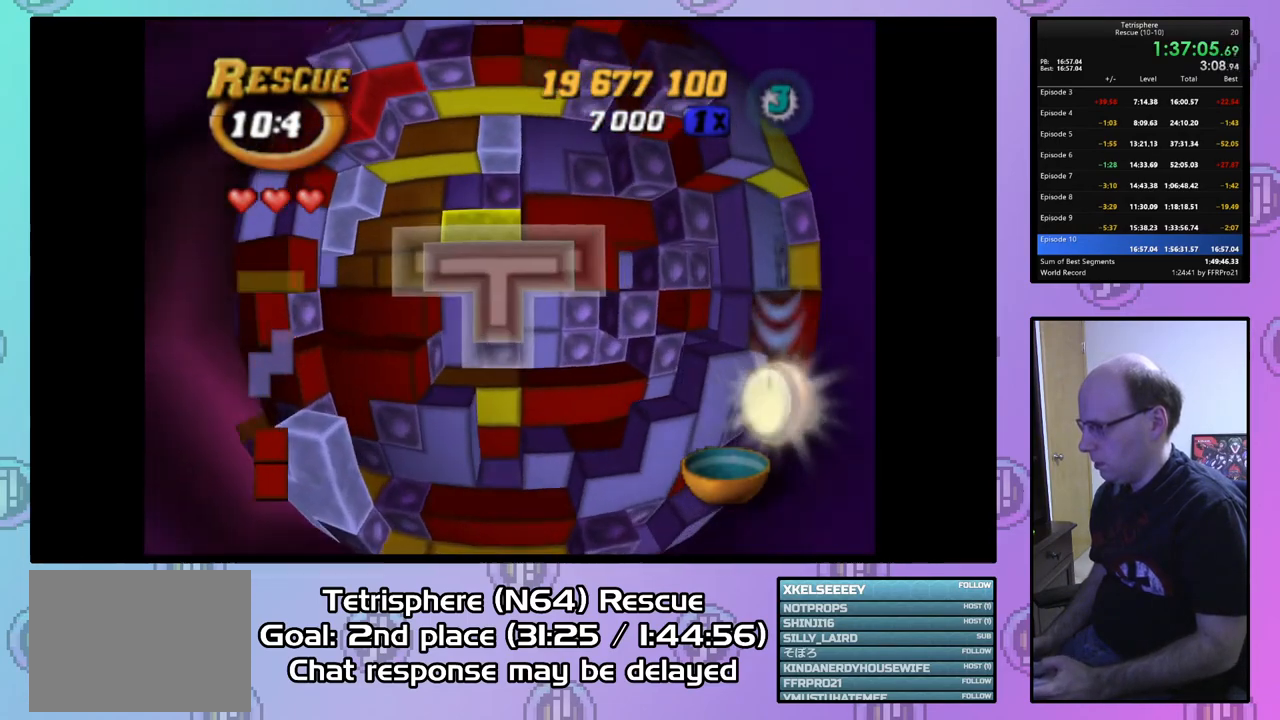
{"buttons": ["SQUARE"], "right_stick": "center", "events": [[67, "DPAD_DOWN", "up"], [133, "DPAD_RIGHT", "down"], [267, "DPAD_RIGHT", "up"], [333, "DPAD_RIGHT", "down"], [433, "DPAD_RIGHT", "up"]]}
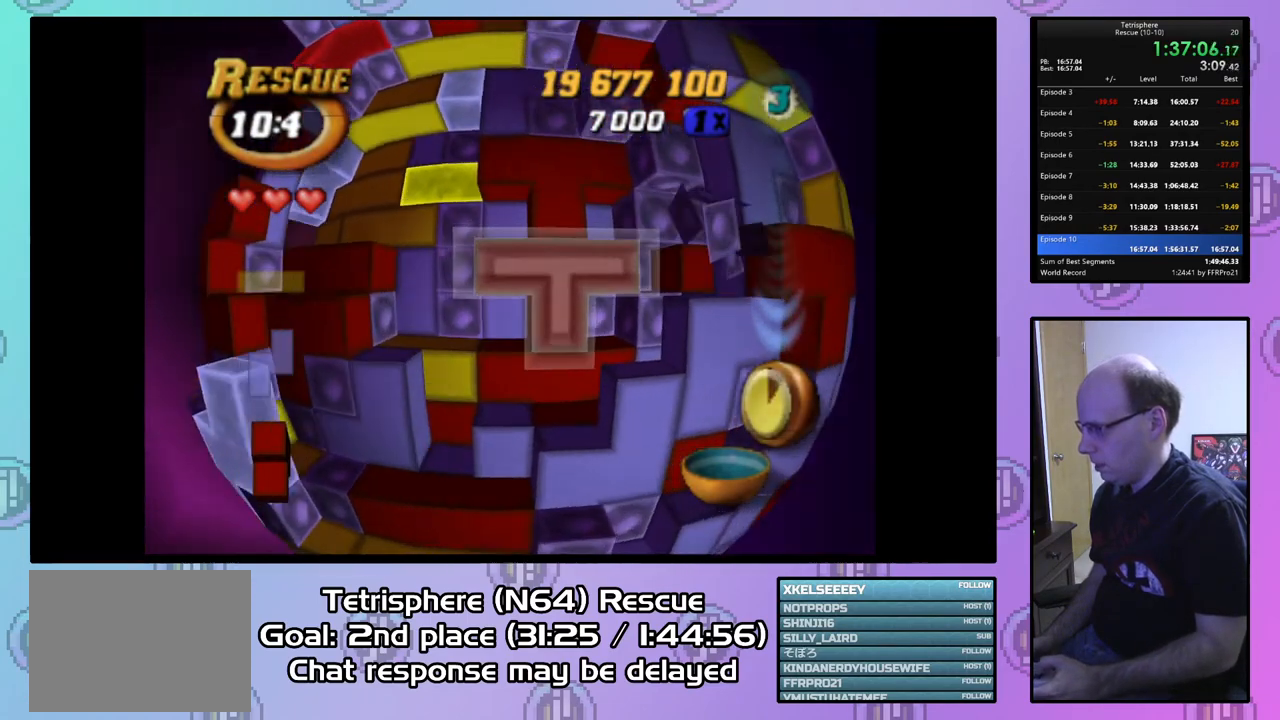
{"buttons": ["DPAD_LEFT"], "right_stick": "center", "events": [[33, "SQUARE", "up"], [133, "CIRCLE", "down"], [267, "CIRCLE", "up"], [267, "DPAD_LEFT", "down"], [367, "DPAD_LEFT", "up"], [433, "DPAD_LEFT", "down"]]}
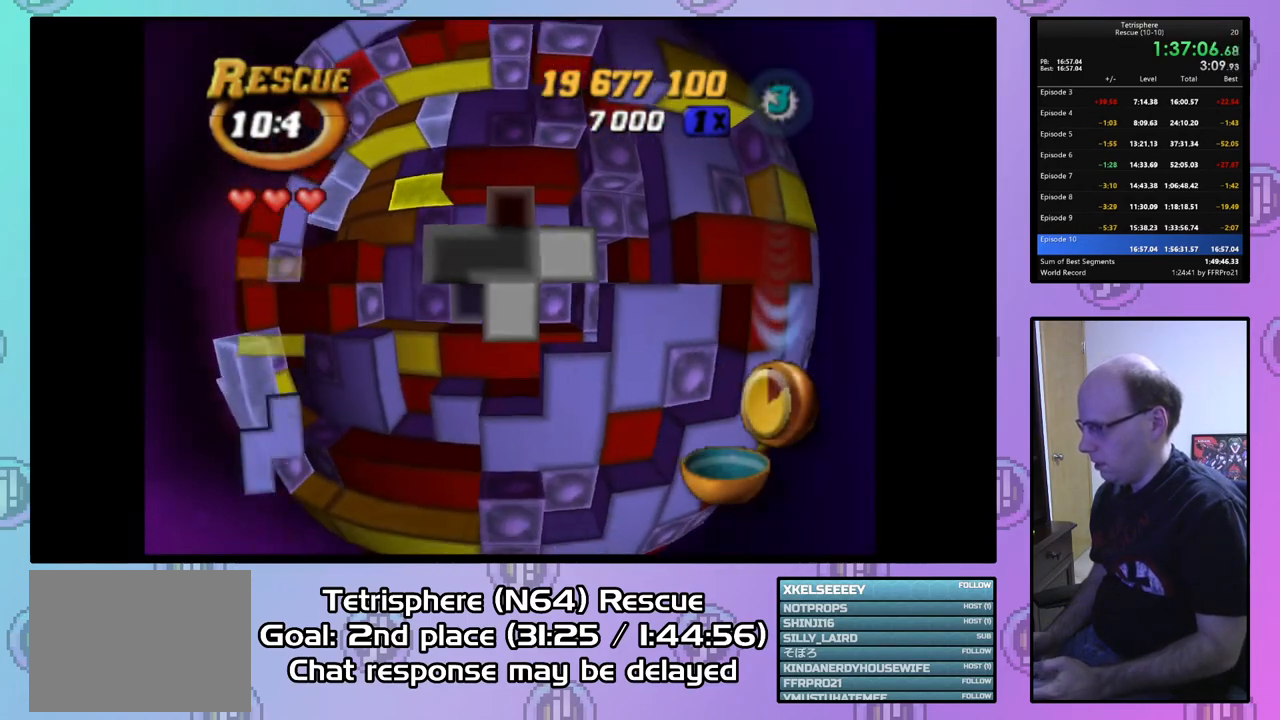
{"buttons": [], "right_stick": "center", "events": [[33, "DPAD_LEFT", "up"], [167, "DPAD_LEFT", "down"], [233, "DPAD_LEFT", "up"], [400, "DPAD_RIGHT", "down"], [500, "DPAD_RIGHT", "up"]]}
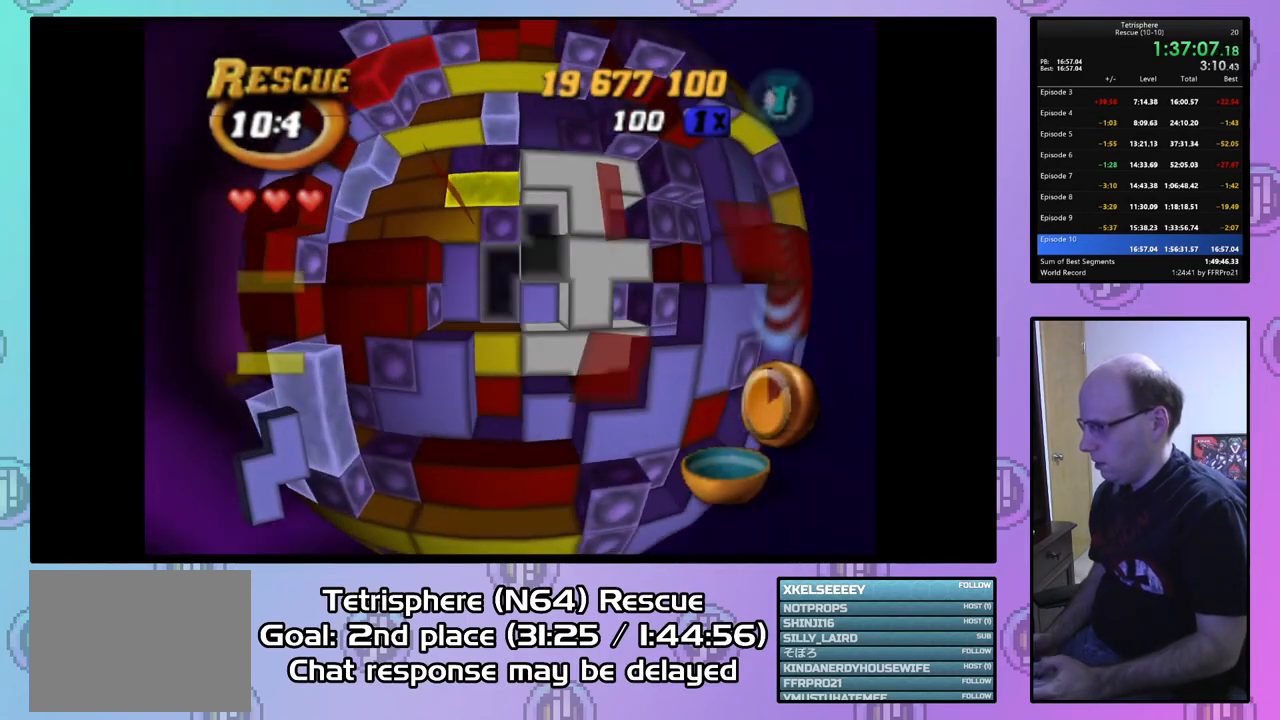
{"buttons": ["DPAD_UP"], "right_stick": "center", "events": [[167, "DPAD_UP", "down"], [267, "DPAD_UP", "up"], [333, "DPAD_UP", "down"], [433, "DPAD_UP", "up"], [500, "DPAD_UP", "down"]]}
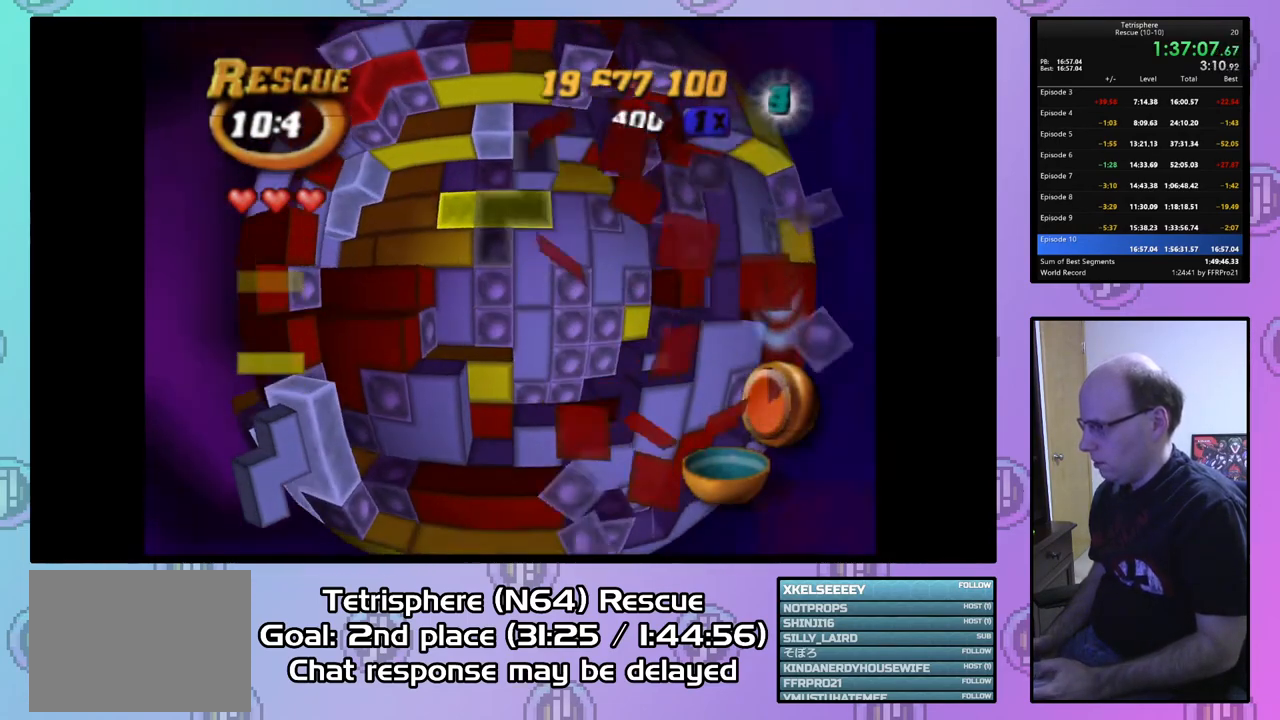
{"buttons": ["SQUARE"], "right_stick": "center", "events": [[133, "DPAD_UP", "up"], [200, "DPAD_UP", "down"], [333, "DPAD_UP", "up"], [367, "DPAD_RIGHT", "down"], [433, "SQUARE", "down"], [467, "DPAD_RIGHT", "up"]]}
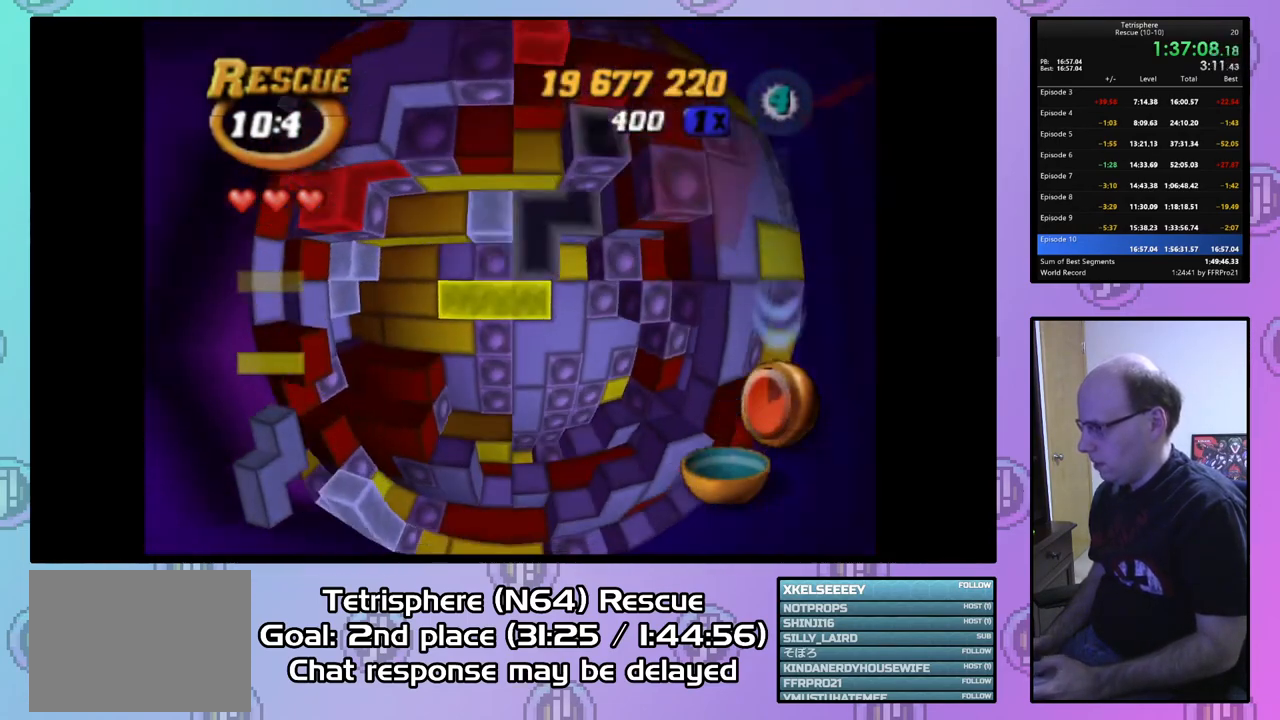
{"buttons": ["SQUARE"], "right_stick": "center", "events": [[100, "DPAD_DOWN", "down"], [200, "DPAD_DOWN", "up"], [233, "DPAD_DOWN", "down"], [333, "DPAD_DOWN", "up"], [400, "DPAD_DOWN", "down"], [500, "DPAD_DOWN", "up"]]}
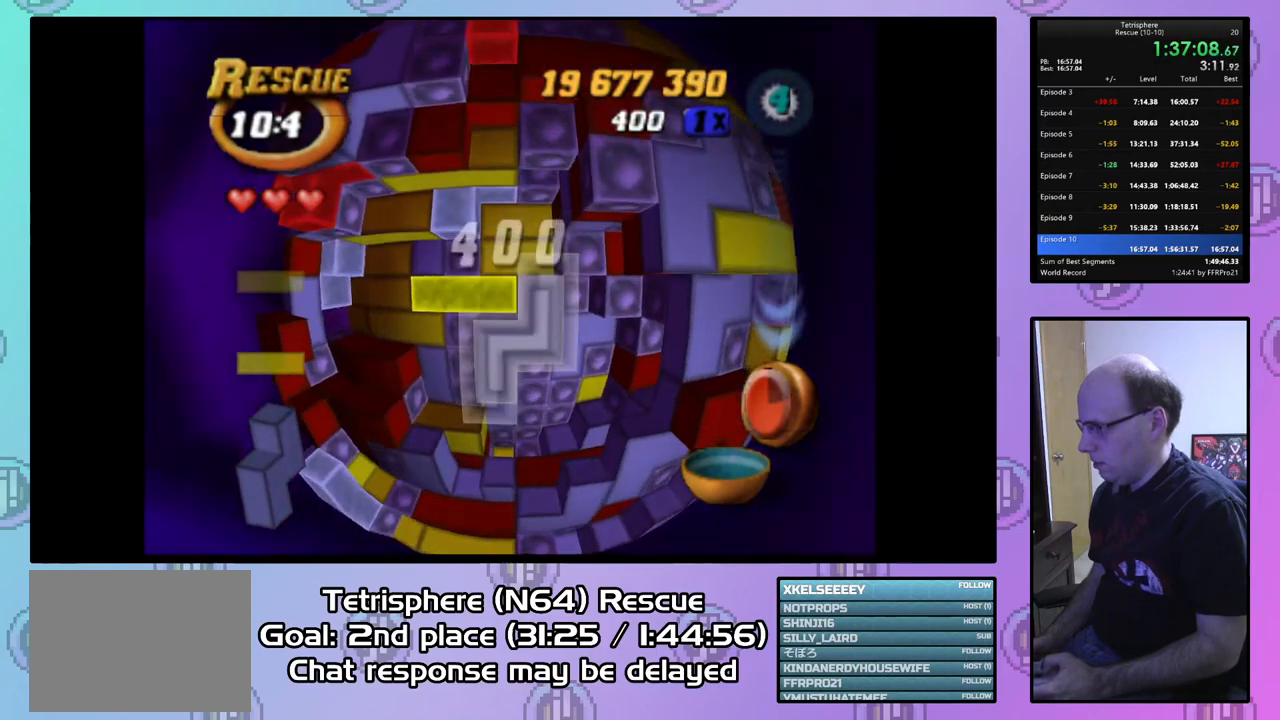
{"buttons": ["DPAD_LEFT"], "right_stick": "center", "events": [[33, "SQUARE", "up"], [167, "CIRCLE", "down"], [300, "CIRCLE", "up"], [300, "DPAD_LEFT", "down"], [367, "DPAD_LEFT", "up"], [433, "DPAD_LEFT", "down"]]}
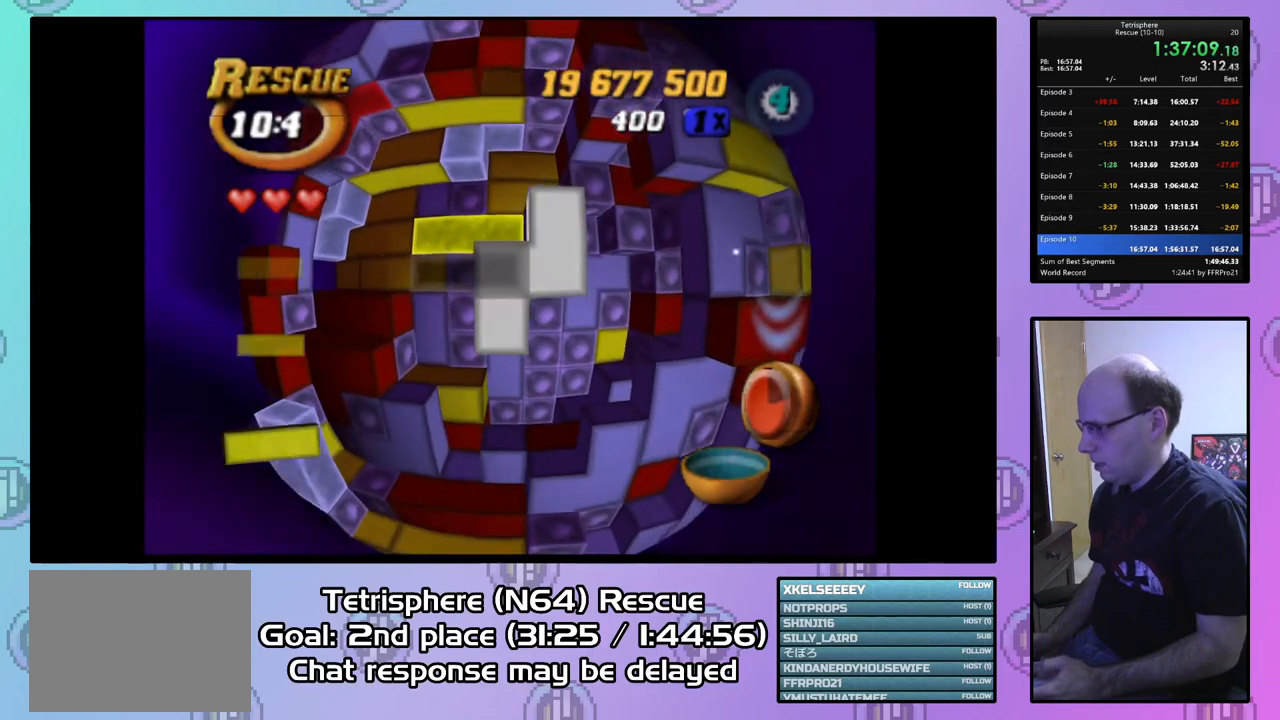
{"buttons": ["SQUARE", "DPAD_RIGHT"], "right_stick": "center", "events": [[33, "DPAD_LEFT", "up"], [100, "DPAD_LEFT", "down"], [200, "DPAD_LEFT", "up"], [233, "SQUARE", "down"], [300, "DPAD_RIGHT", "down"], [433, "DPAD_RIGHT", "up"], [467, "DPAD_RIGHT", "down"]]}
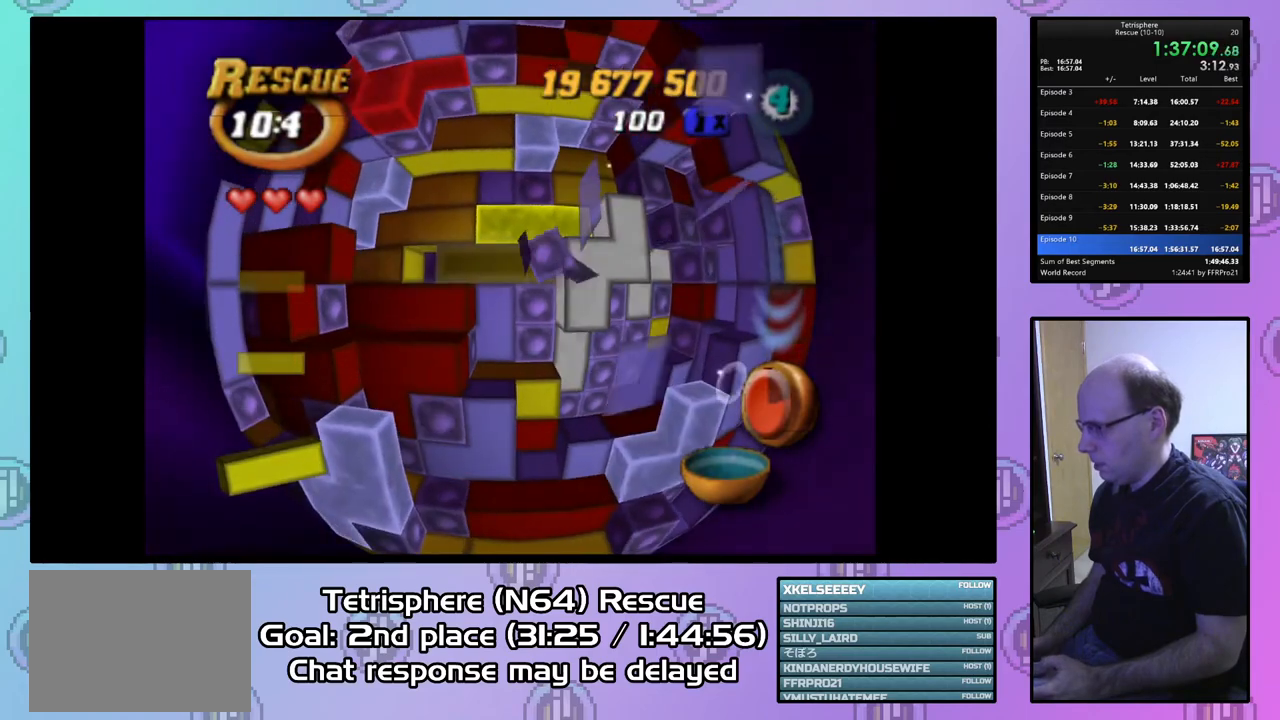
{"buttons": ["SQUARE"], "right_stick": "center", "events": [[67, "DPAD_RIGHT", "up"]]}
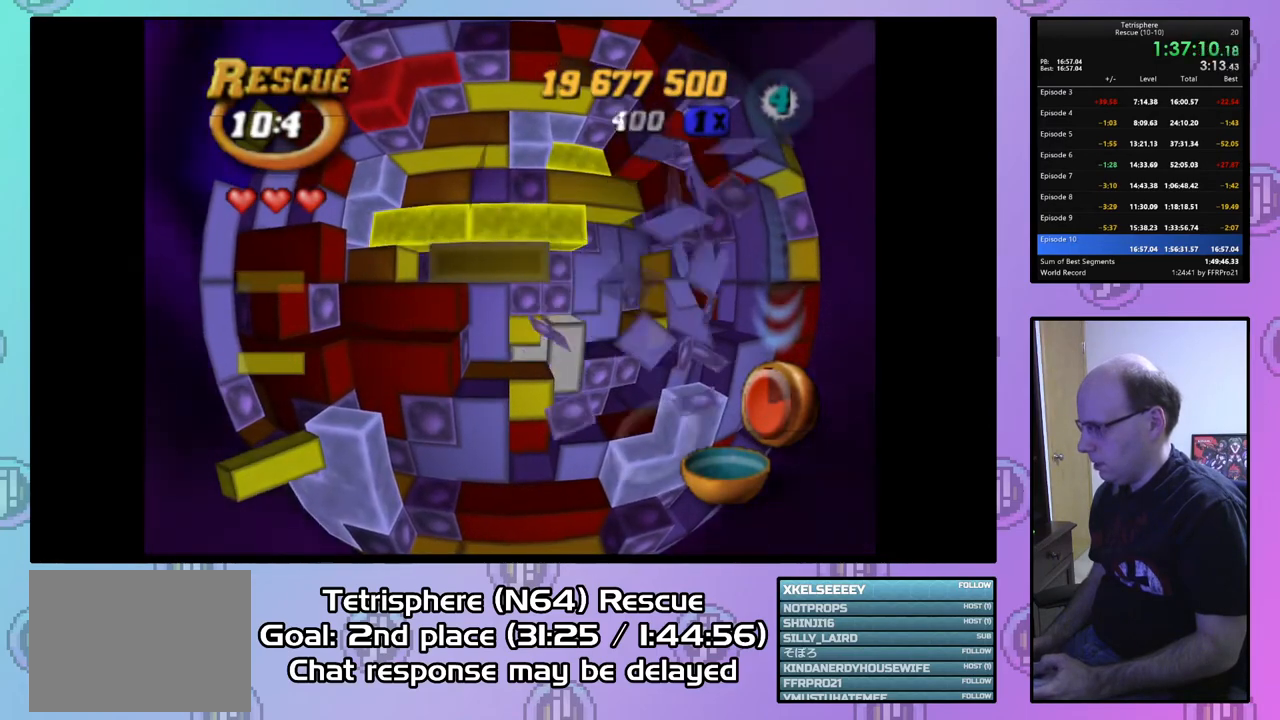
{"buttons": ["CIRCLE"], "right_stick": "center", "events": [[100, "DPAD_RIGHT", "down"], [233, "DPAD_RIGHT", "up"], [367, "SQUARE", "up"], [467, "CIRCLE", "down"]]}
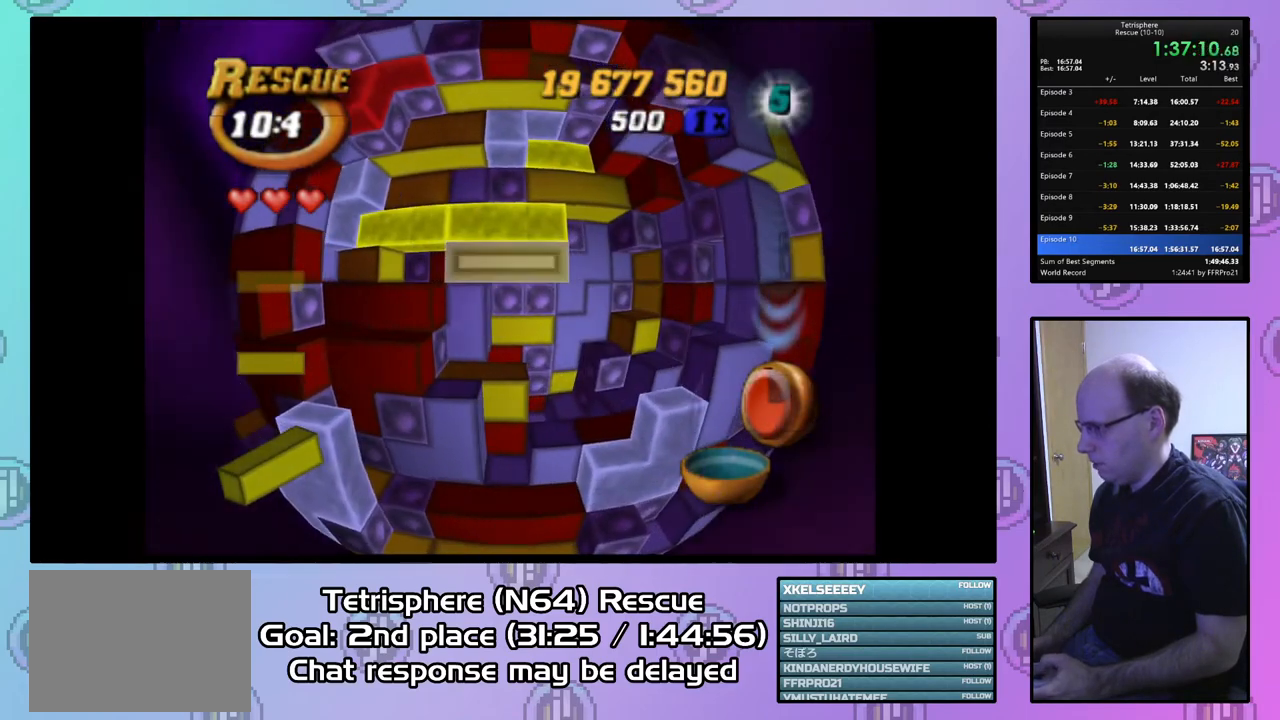
{"buttons": [], "right_stick": "center", "events": [[67, "CIRCLE", "up"], [333, "DPAD_DOWN", "down"], [400, "DPAD_DOWN", "up"]]}
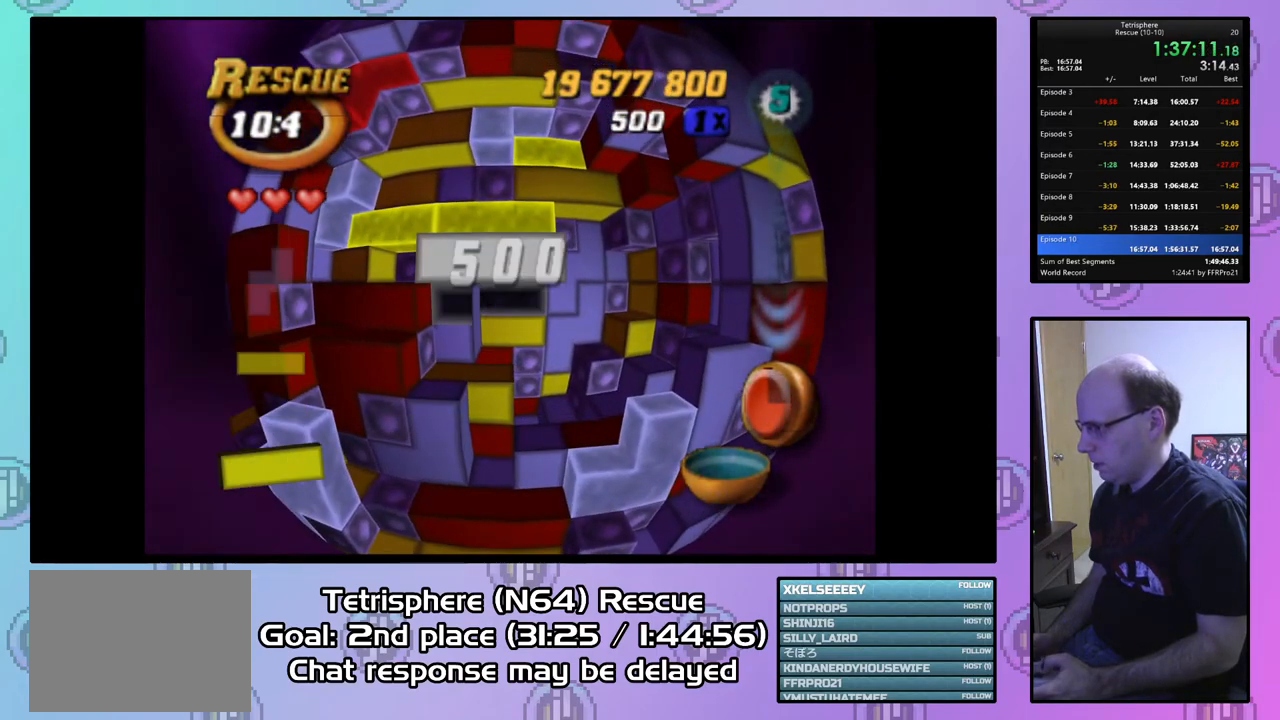
{"buttons": ["DPAD_RIGHT"], "right_stick": "center", "events": [[33, "DPAD_UP", "down"], [133, "DPAD_UP", "up"], [200, "DPAD_UP", "down"], [300, "DPAD_UP", "up"], [367, "DPAD_UP", "down"], [433, "DPAD_UP", "up"], [500, "DPAD_RIGHT", "down"]]}
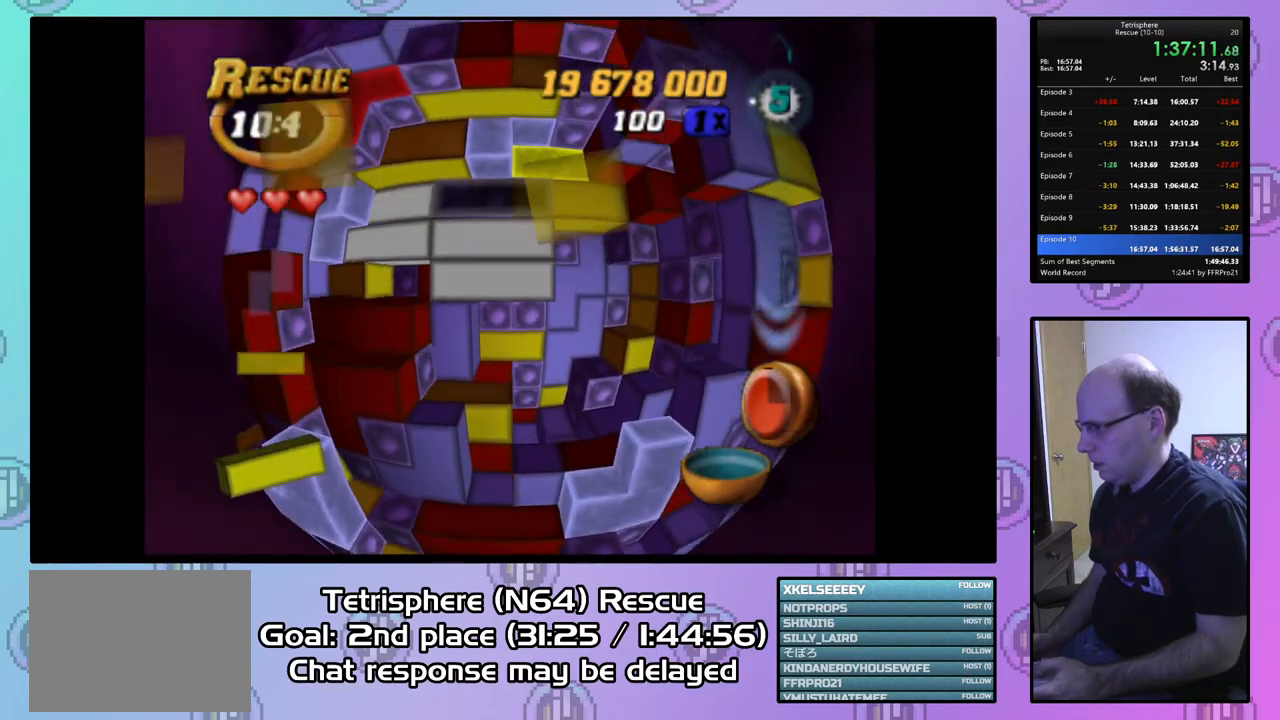
{"buttons": ["SQUARE"], "right_stick": "center", "events": [[100, "DPAD_RIGHT", "up"], [167, "DPAD_RIGHT", "down"], [267, "DPAD_RIGHT", "up"], [300, "SQUARE", "down"]]}
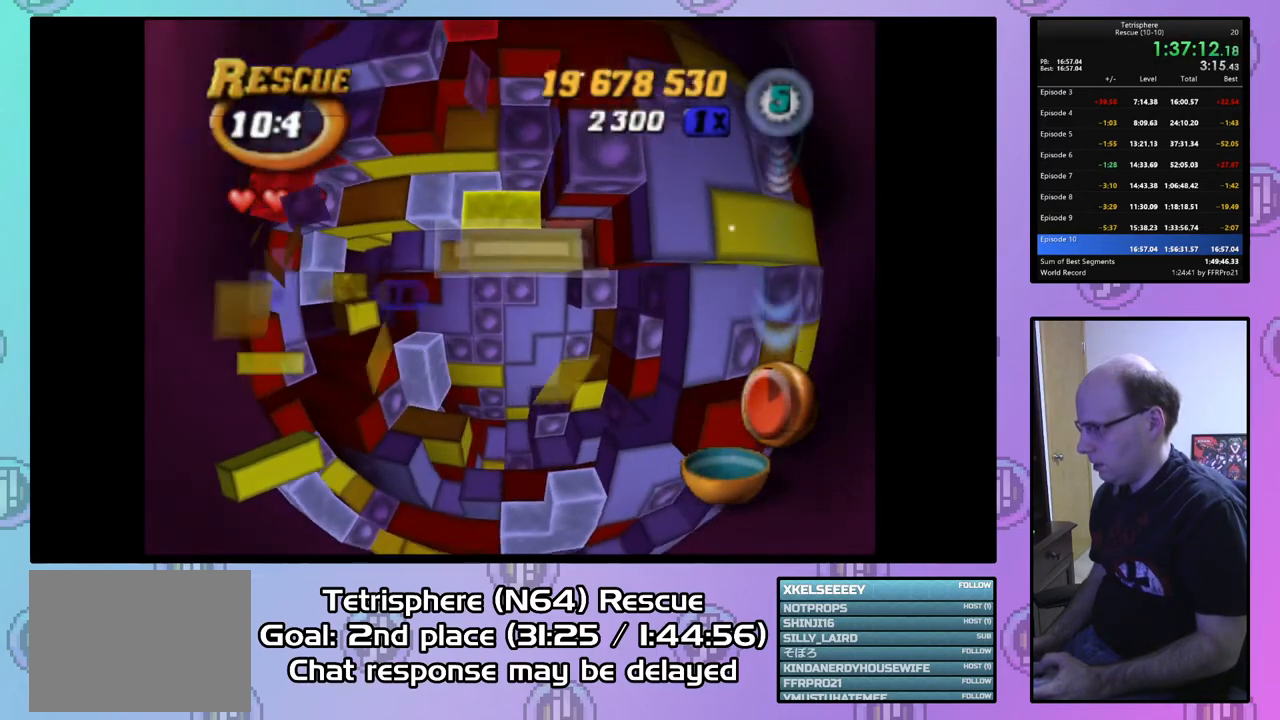
{"buttons": ["SQUARE"], "right_stick": "center", "events": [[33, "DPAD_RIGHT", "down"], [100, "DPAD_RIGHT", "up"], [233, "DPAD_LEFT", "down"], [333, "DPAD_LEFT", "up"]]}
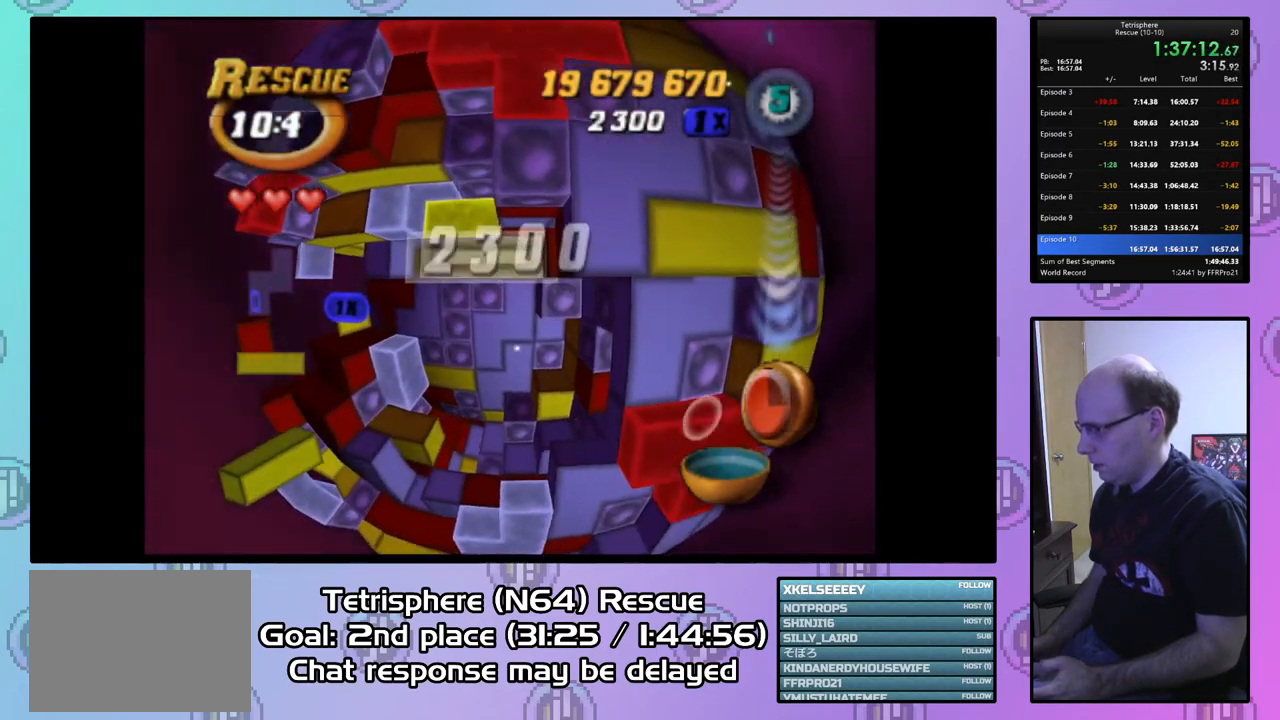
{"buttons": ["DPAD_LEFT"], "right_stick": "center", "events": [[67, "SQUARE", "up"], [167, "CIRCLE", "down"], [233, "DPAD_DOWN", "down"], [300, "CIRCLE", "up"], [300, "DPAD_DOWN", "up"], [467, "DPAD_LEFT", "down"]]}
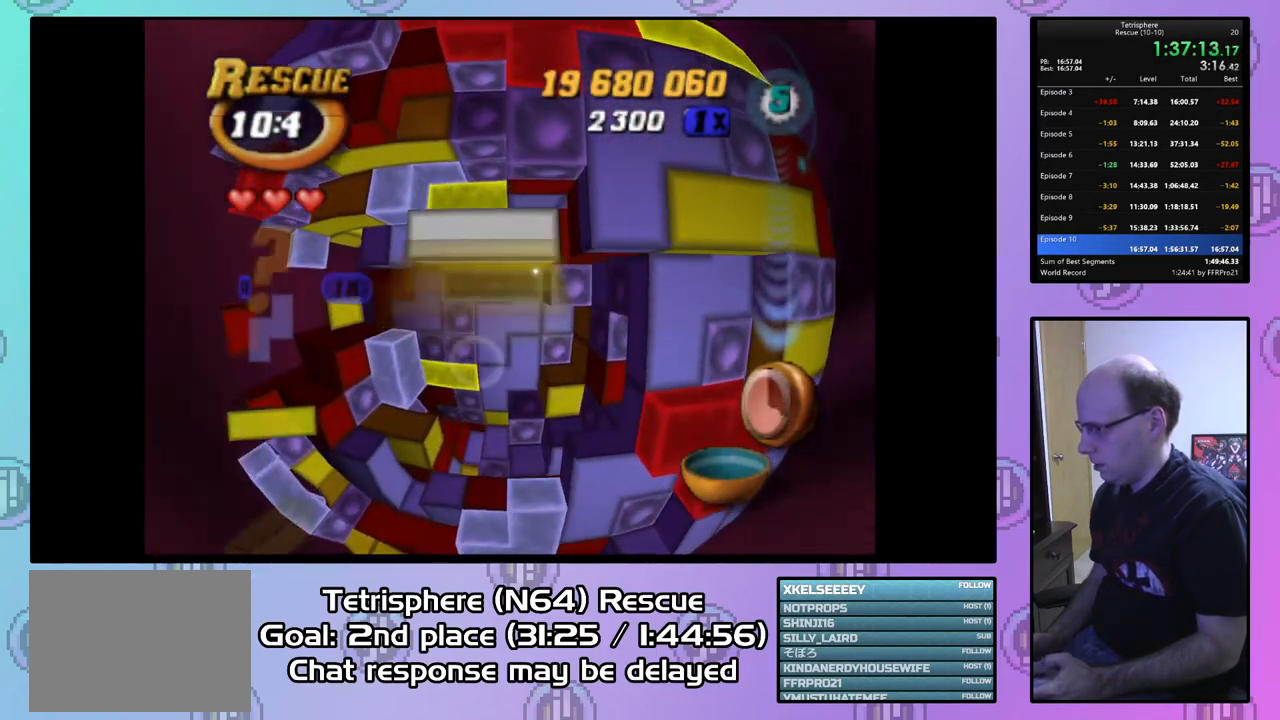
{"buttons": [], "right_stick": "center", "events": [[67, "DPAD_LEFT", "up"], [133, "DPAD_LEFT", "down"], [267, "DPAD_UP", "down"], [500, "DPAD_LEFT", "up"], [500, "DPAD_UP", "up"]]}
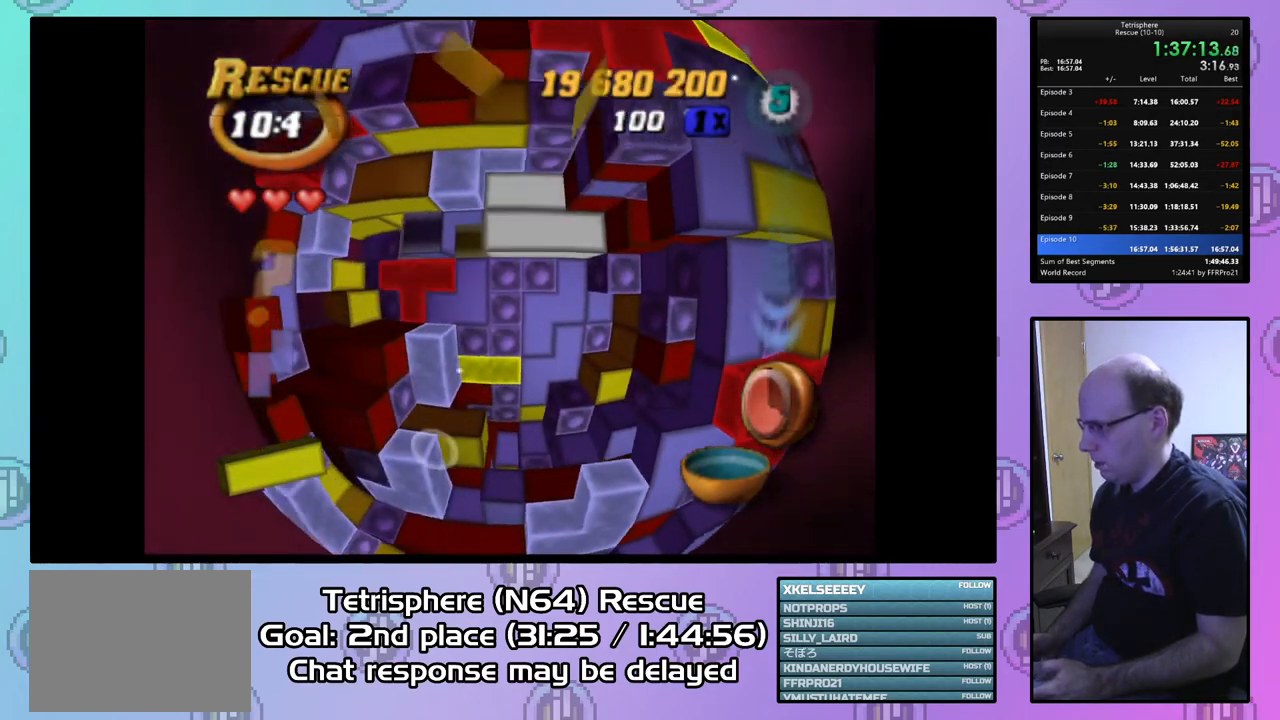
{"buttons": ["DPAD_RIGHT"], "right_stick": "center", "events": [[100, "DPAD_RIGHT", "down"], [267, "DPAD_UP", "down"], [433, "DPAD_UP", "up"]]}